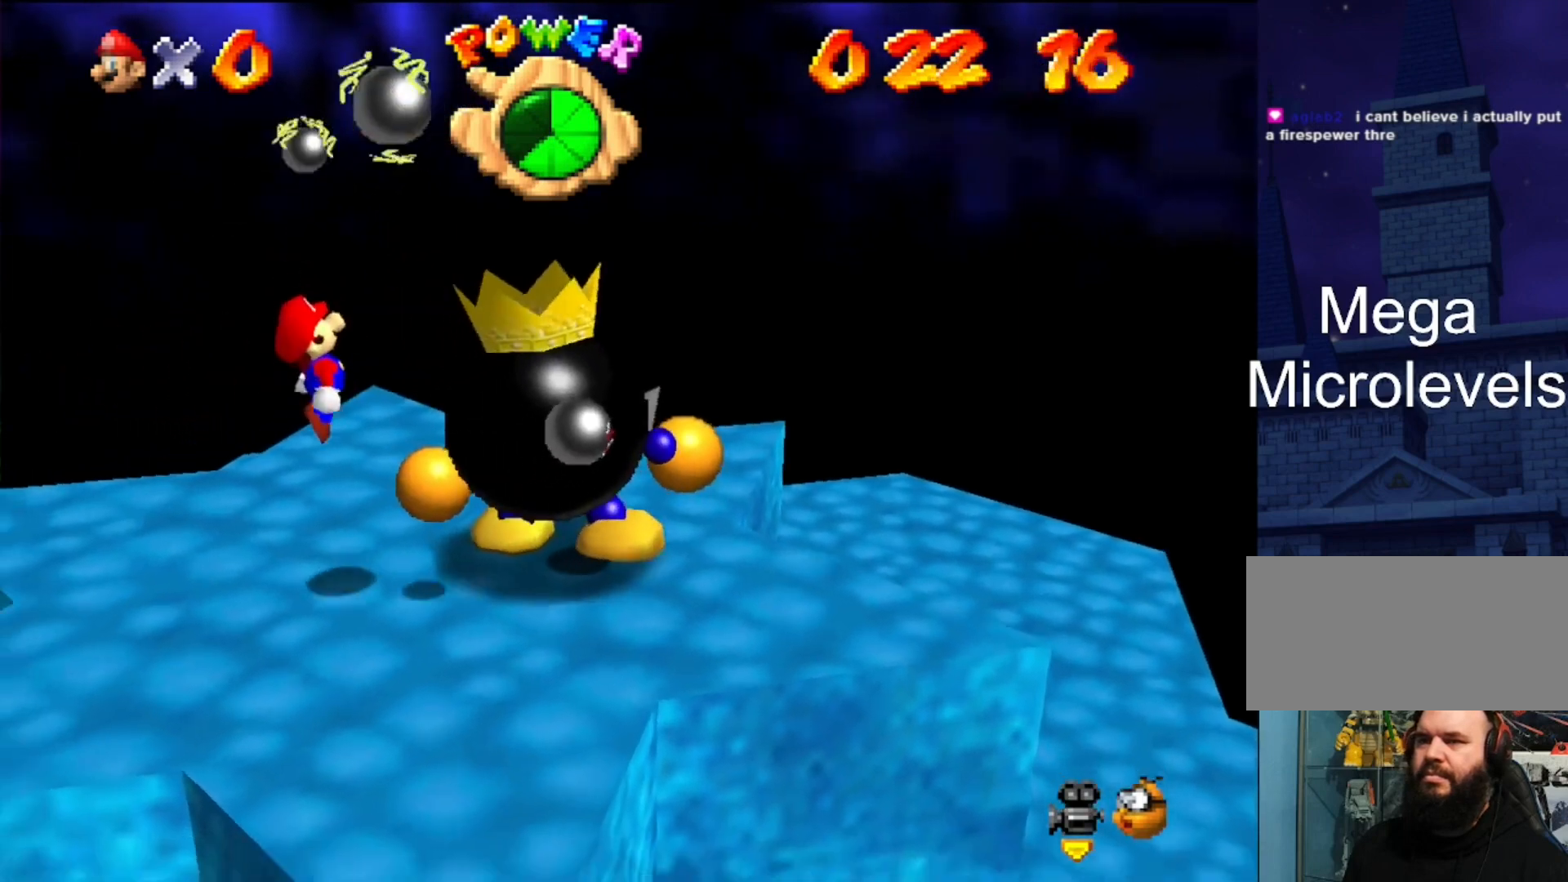
Gameplay with a controller (Nintendo layout); each line is a JSON object with the inputs held at the frame after it. "events" lists button and stick changes between this image and that frame as [ms after this image, input, new state], when the widget could be followed in between. Not read: L3 R3.
{"buttons": [], "left_stick": "right", "events": [[133, "B", "up"], [467, "left_stick", "right"]]}
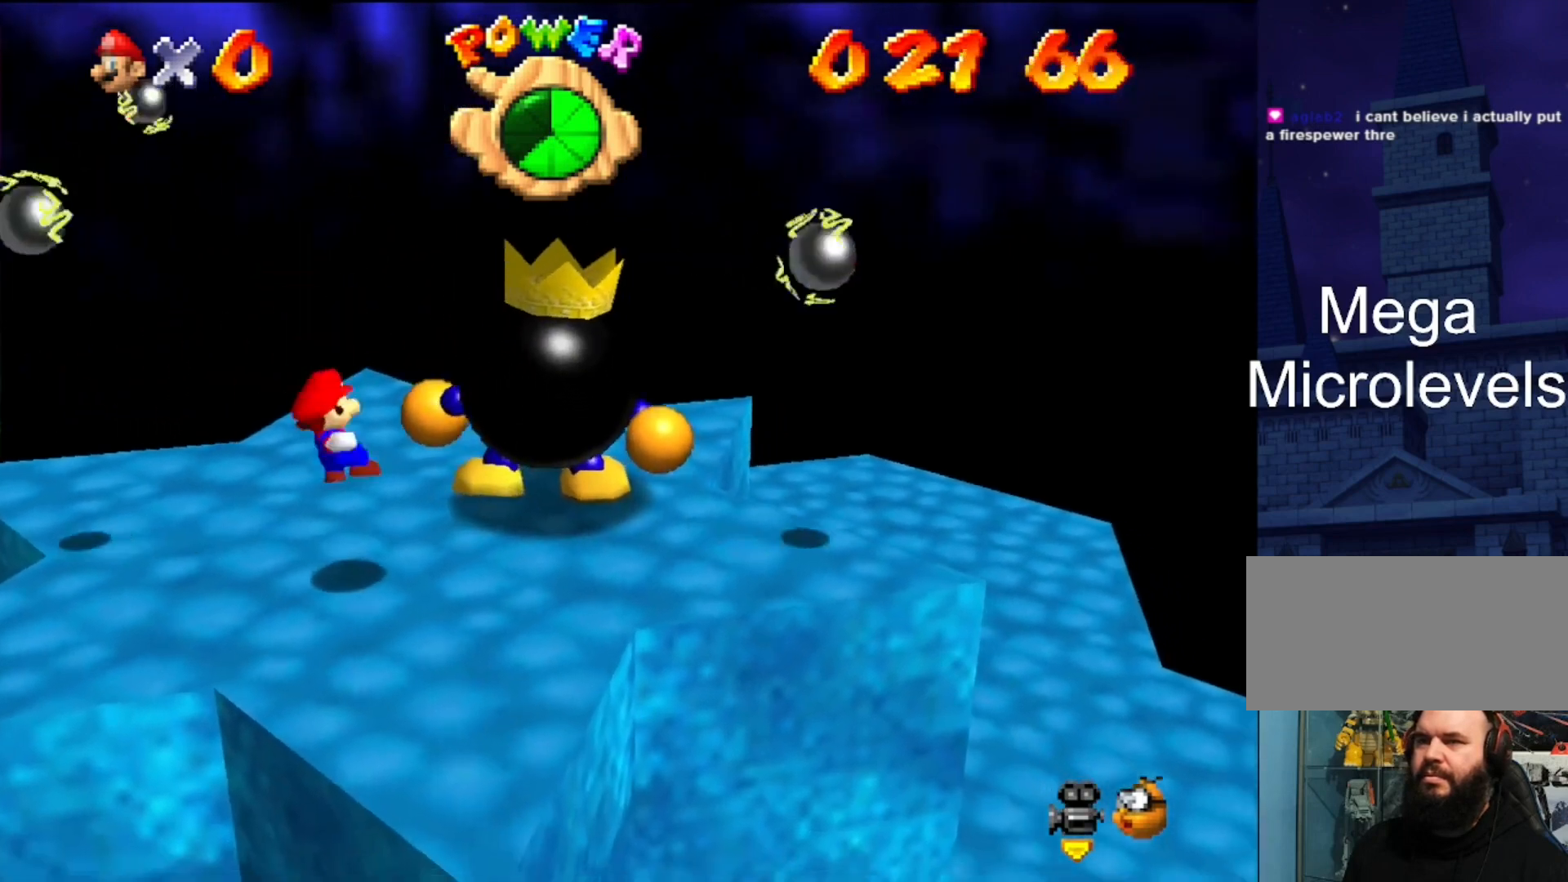
{"buttons": [], "left_stick": "up-right", "events": [[300, "left_stick", "up-right"]]}
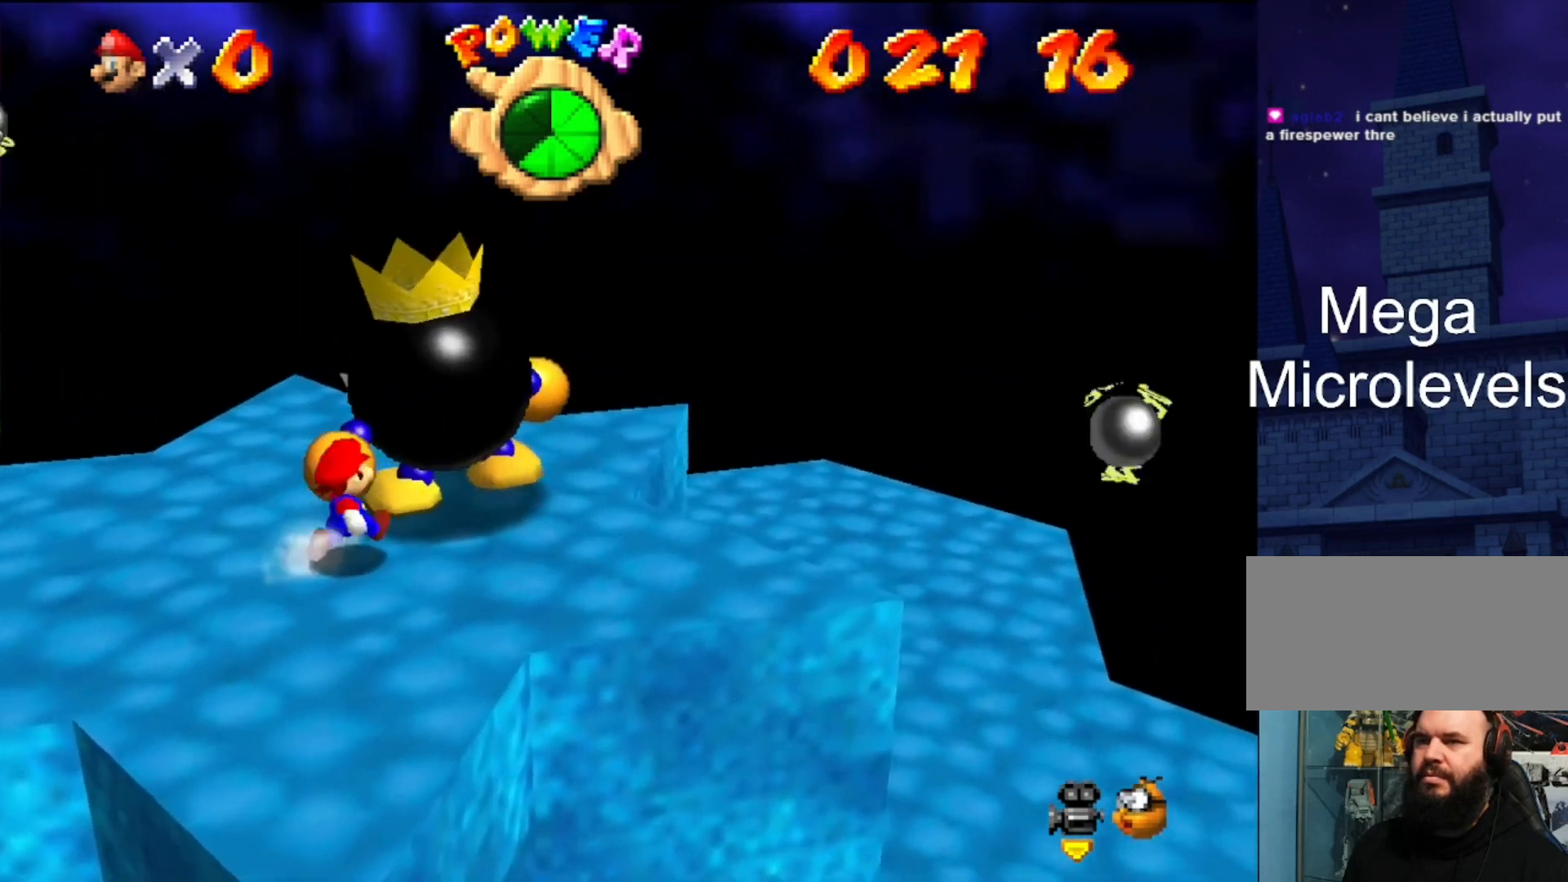
{"buttons": [], "left_stick": "center", "events": [[167, "B", "down"], [167, "left_stick", "center"], [267, "B", "up"]]}
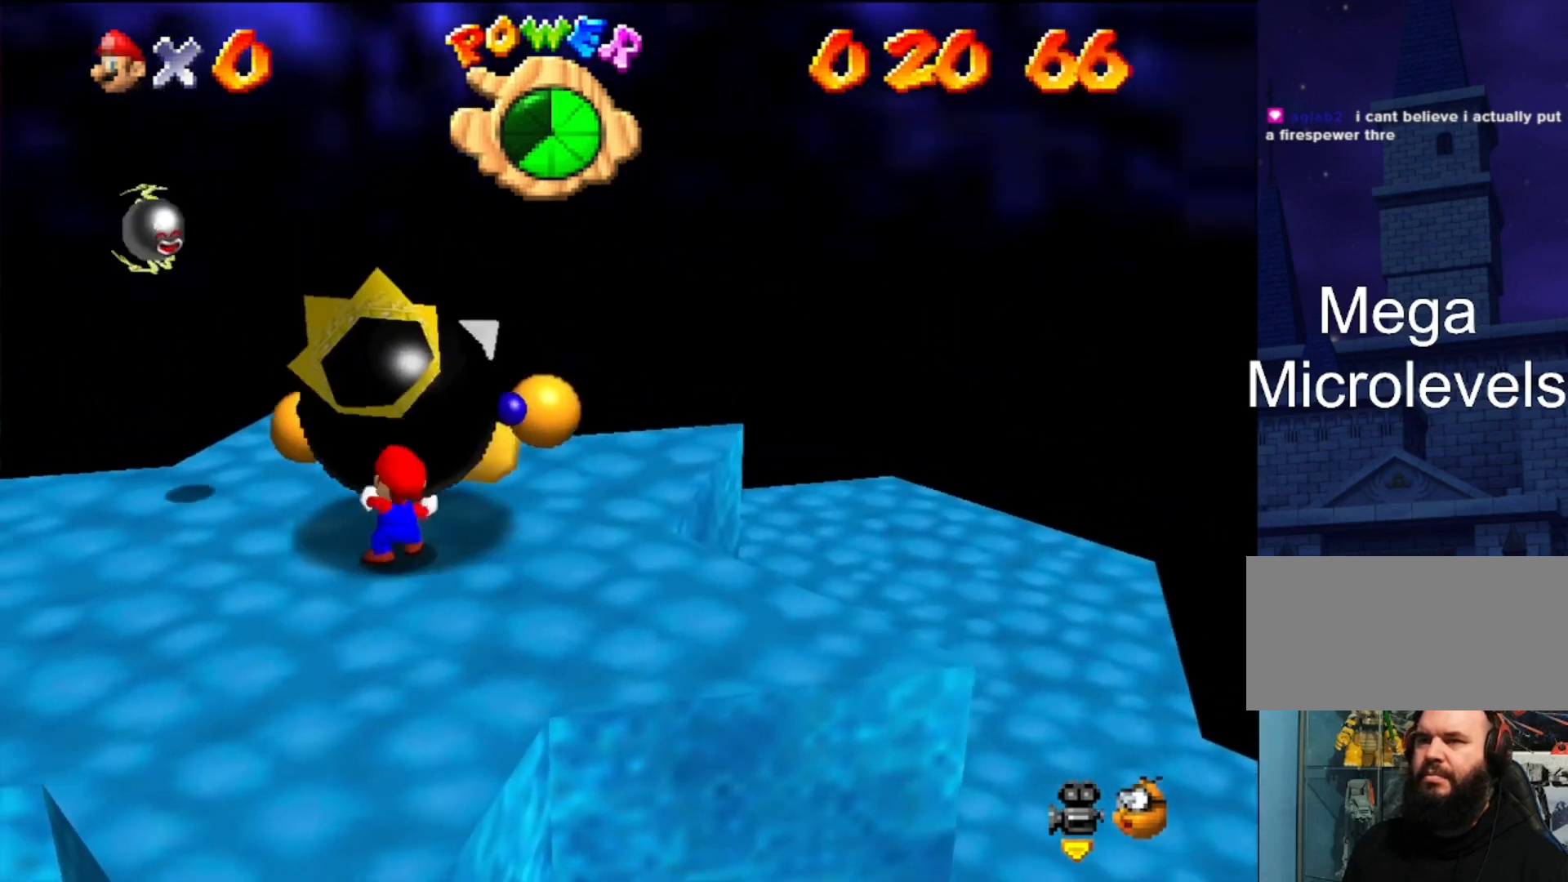
{"buttons": [], "left_stick": "down-left", "events": [[267, "left_stick", "down-left"]]}
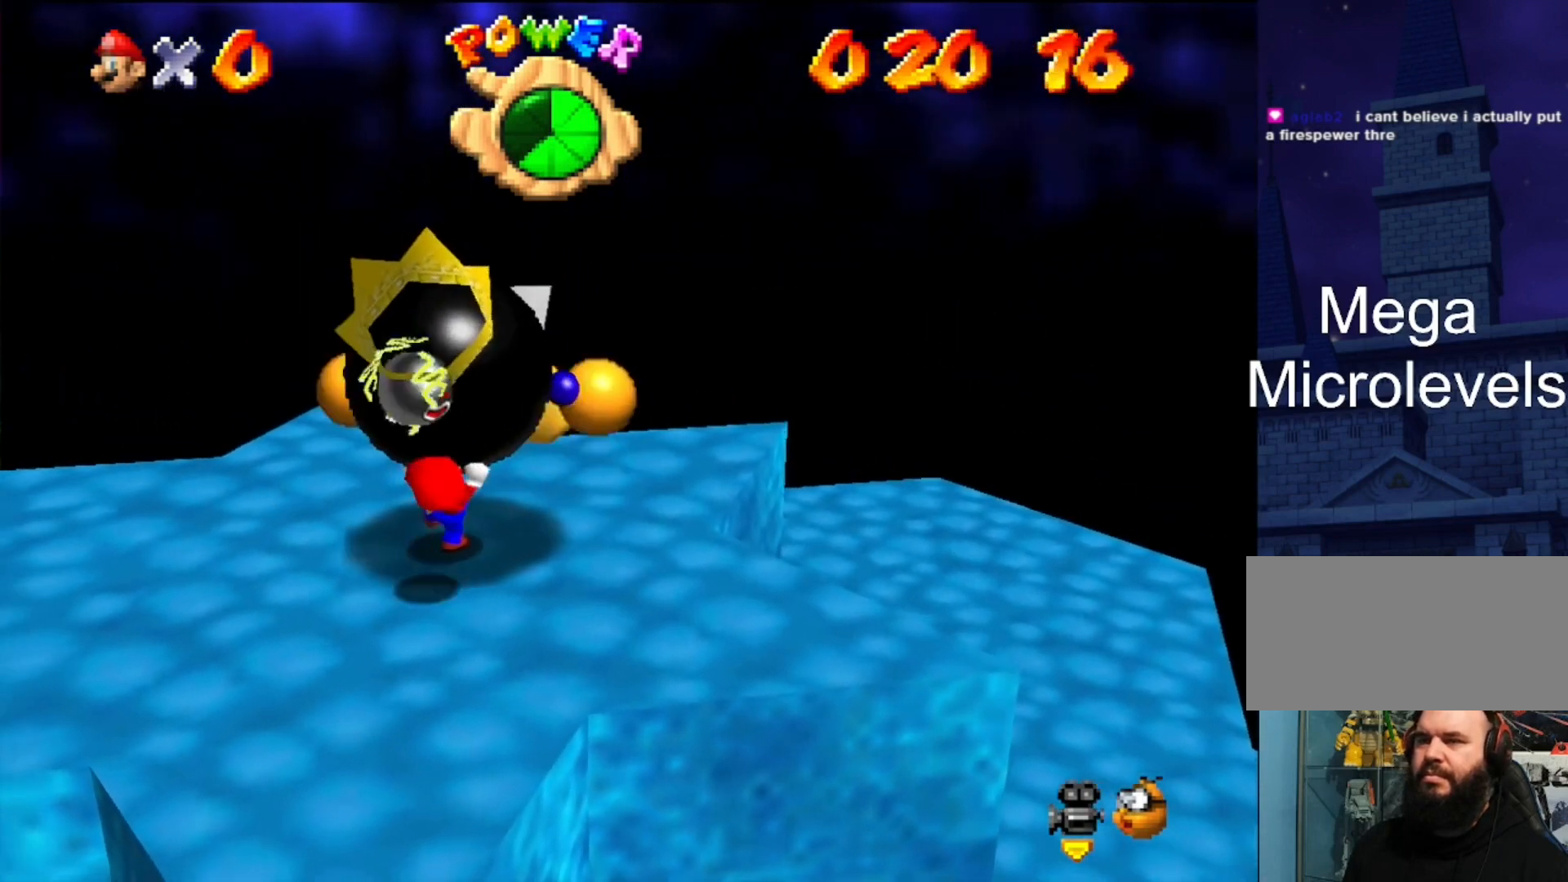
{"buttons": [], "left_stick": "down-left", "events": []}
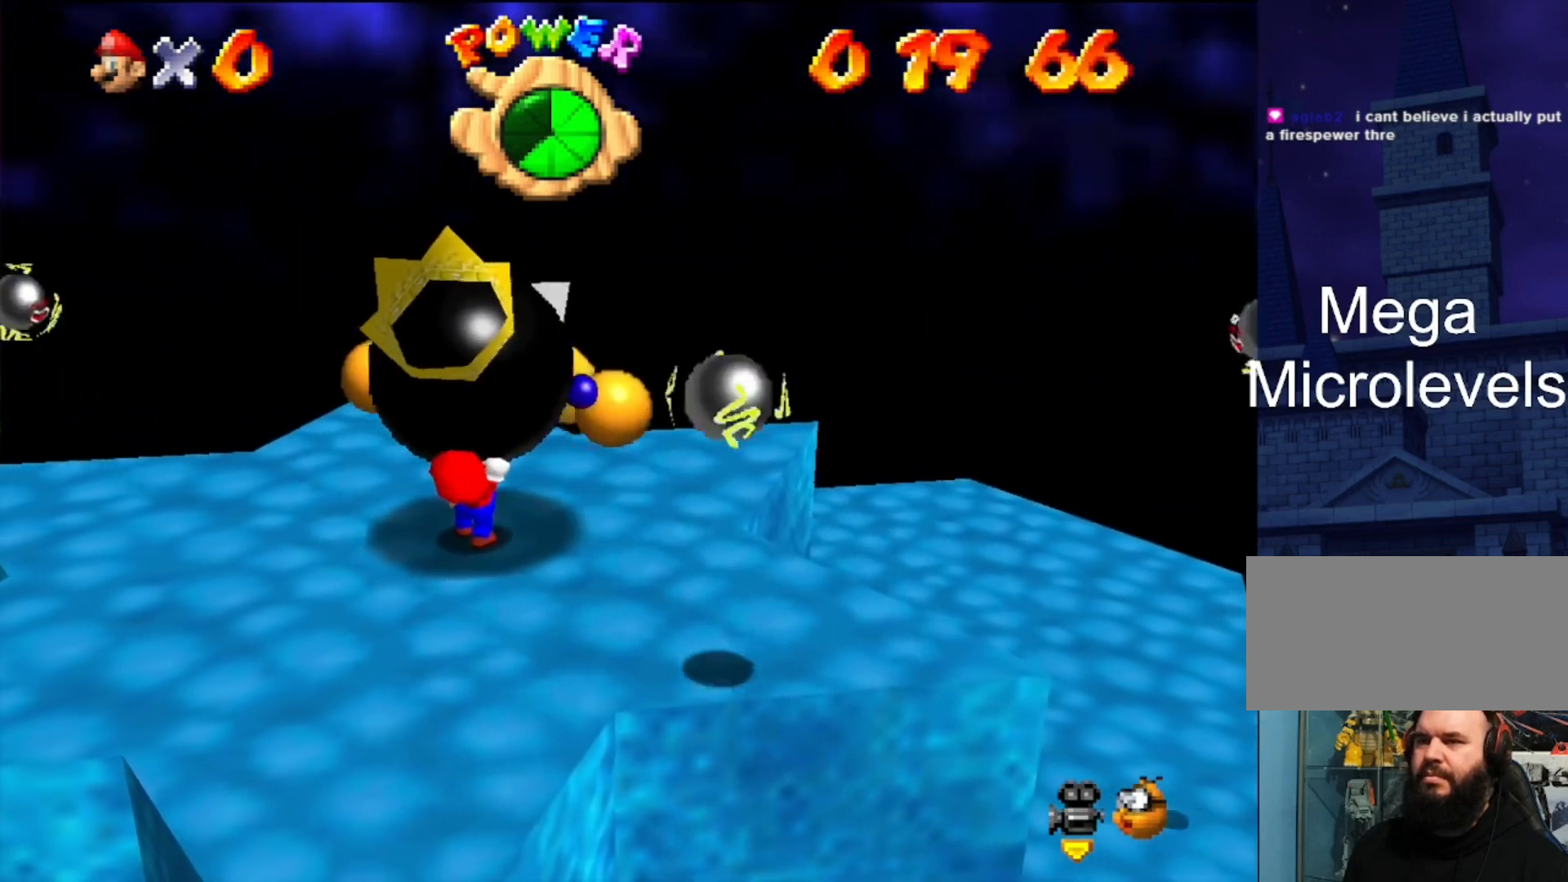
{"buttons": [], "left_stick": "down-left", "events": []}
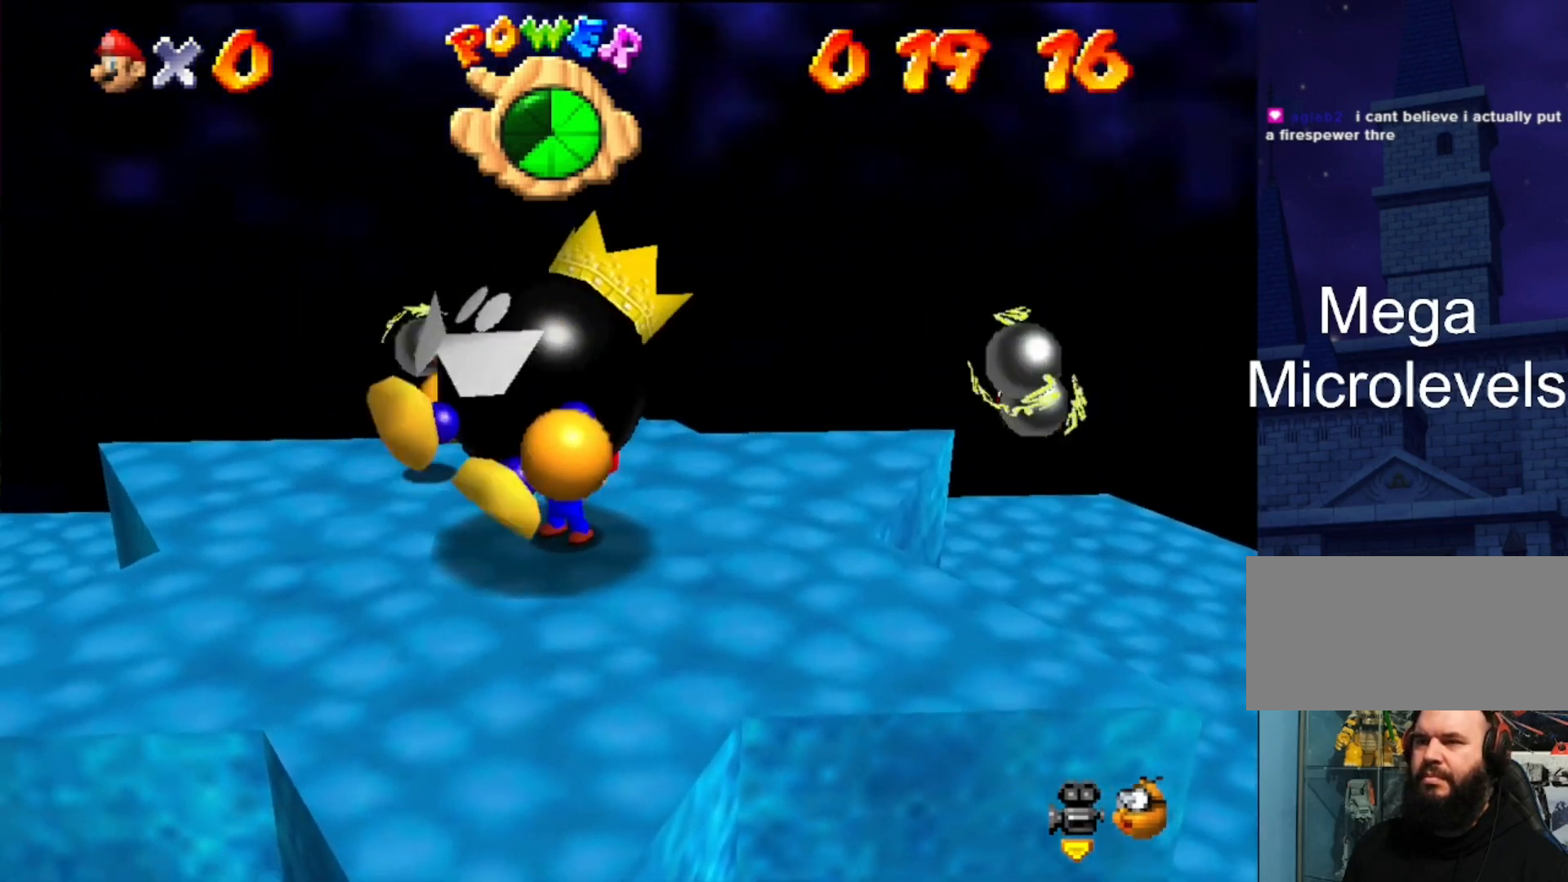
{"buttons": [], "left_stick": "center", "events": [[200, "left_stick", "center"]]}
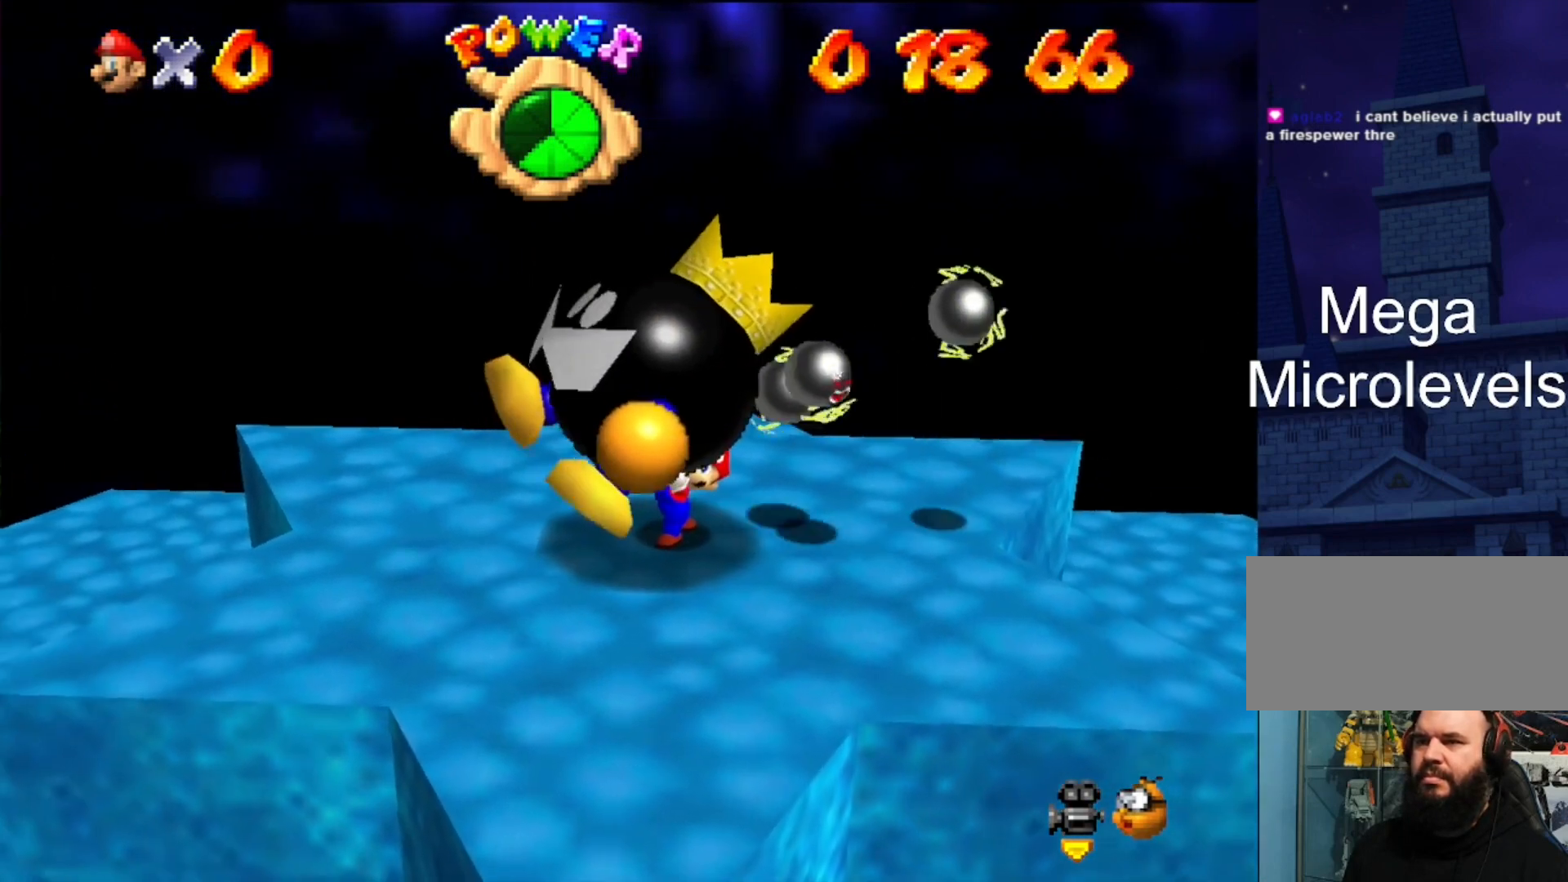
{"buttons": [], "left_stick": "center", "events": []}
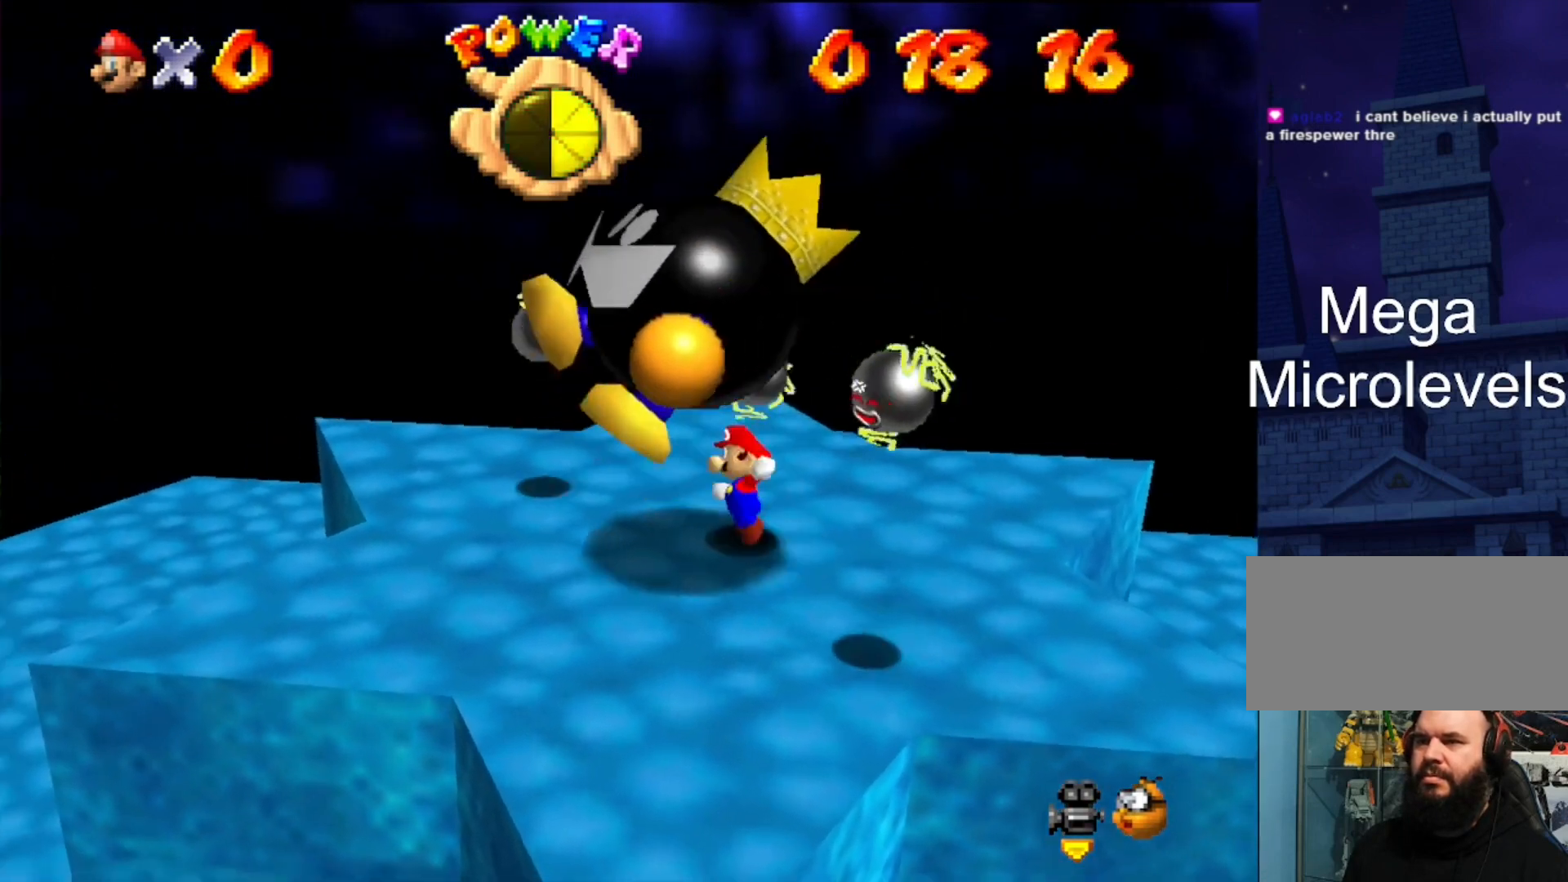
{"buttons": [], "left_stick": "center", "events": []}
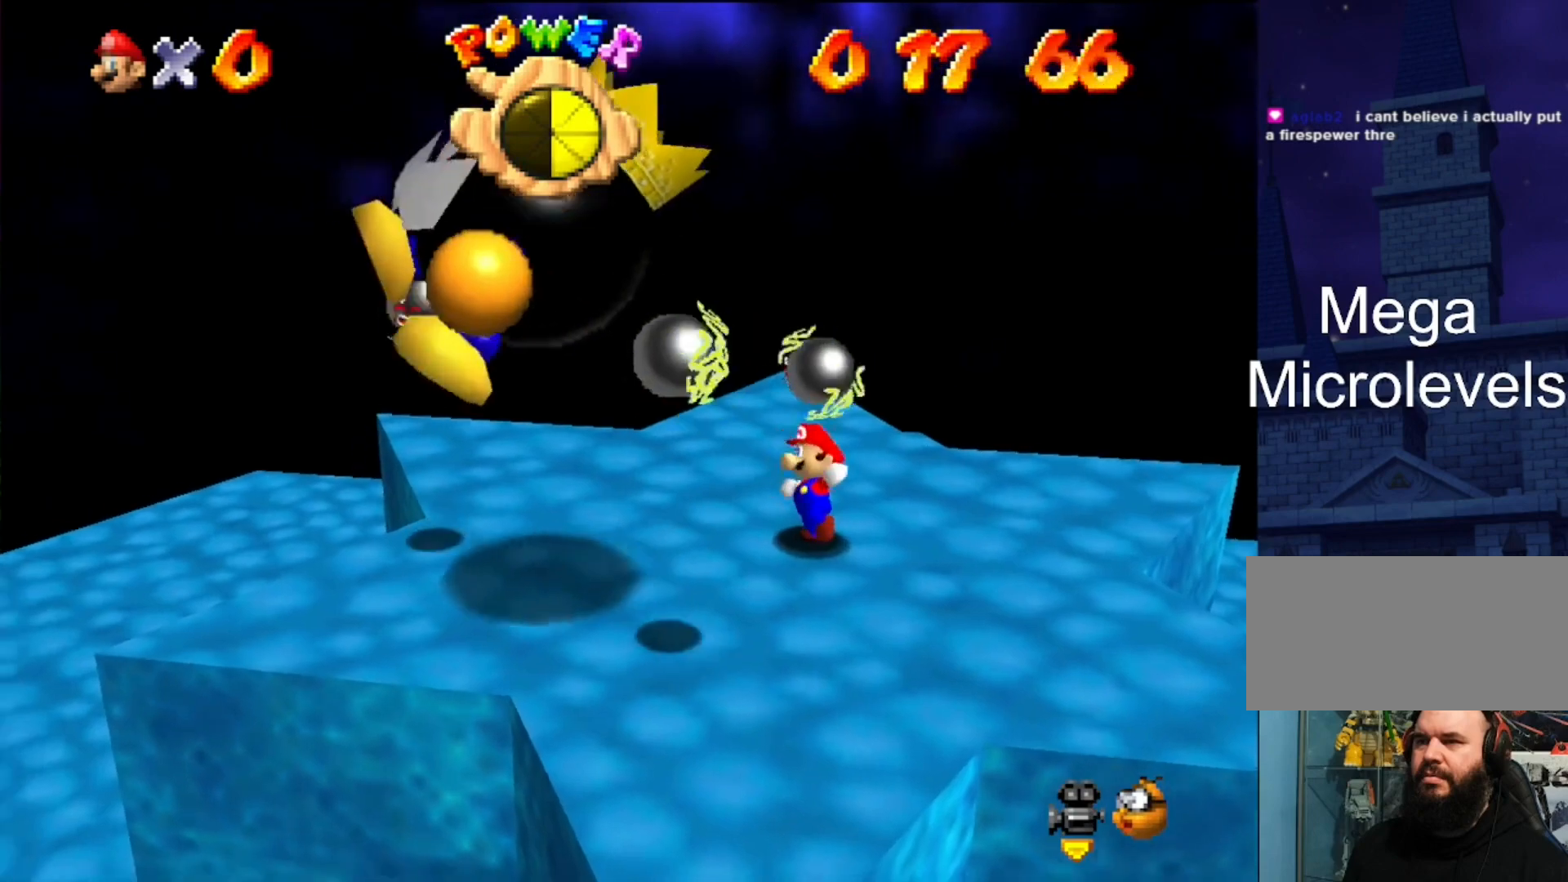
{"buttons": [], "left_stick": "center", "events": []}
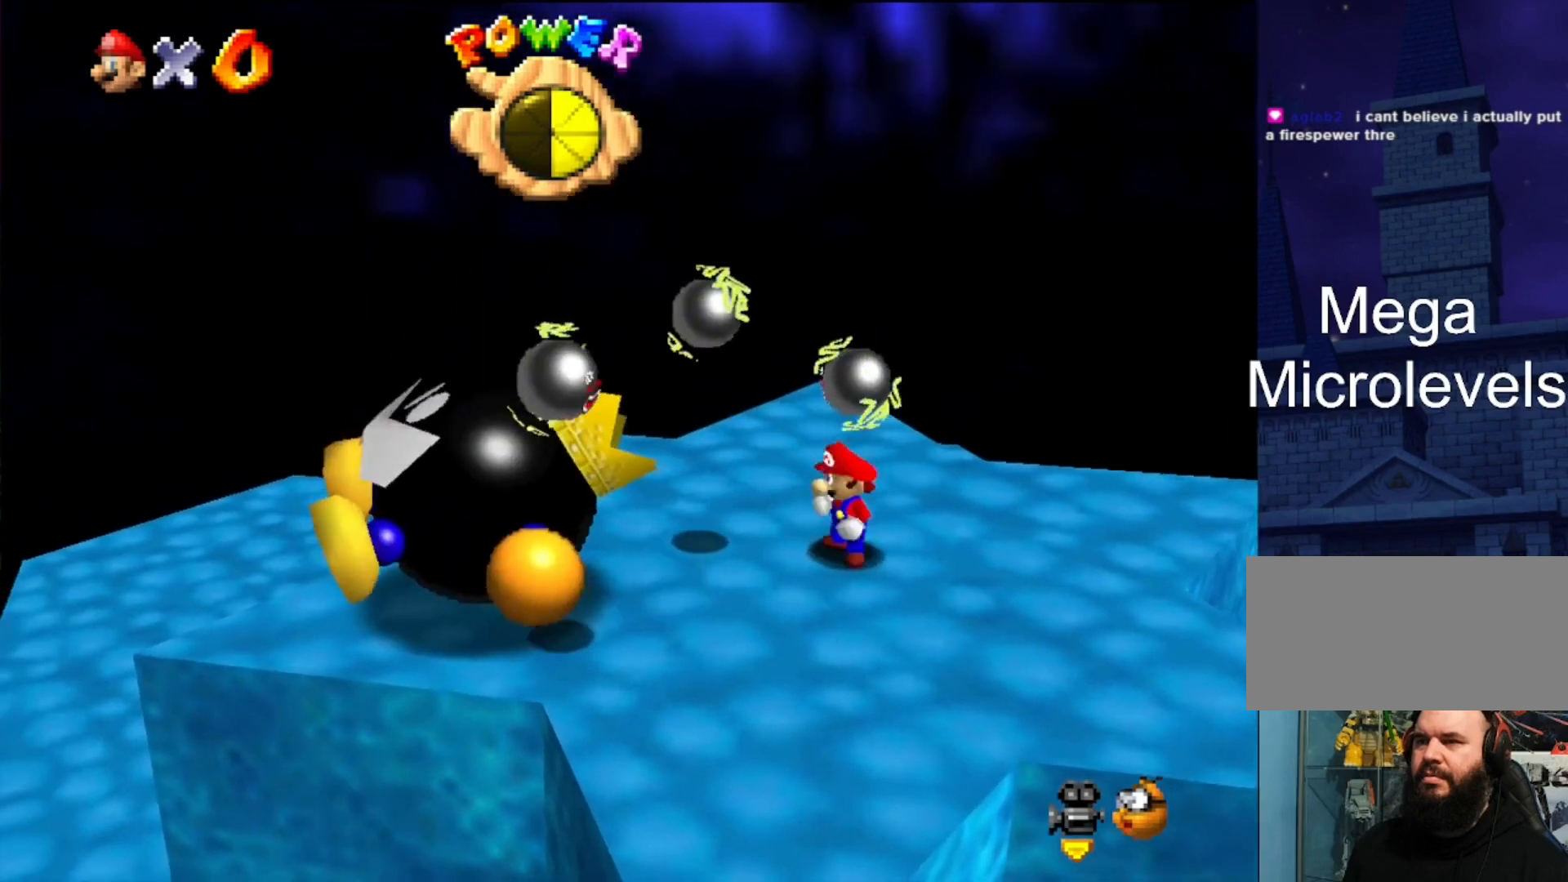
{"buttons": [], "left_stick": "center", "events": []}
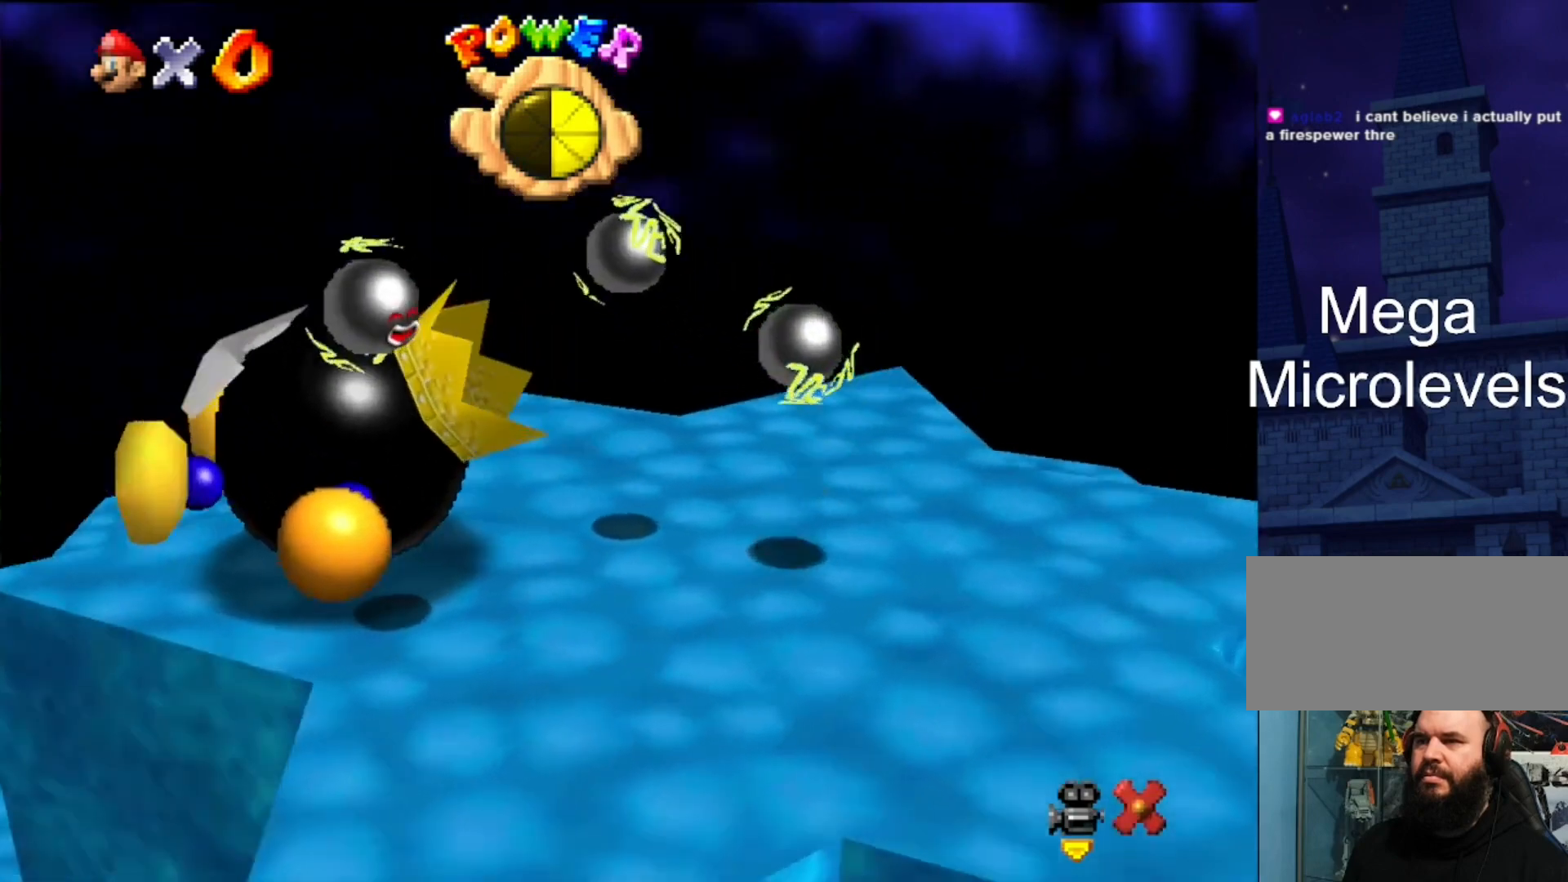
{"buttons": ["A"], "left_stick": "center", "events": [[500, "A", "down"]]}
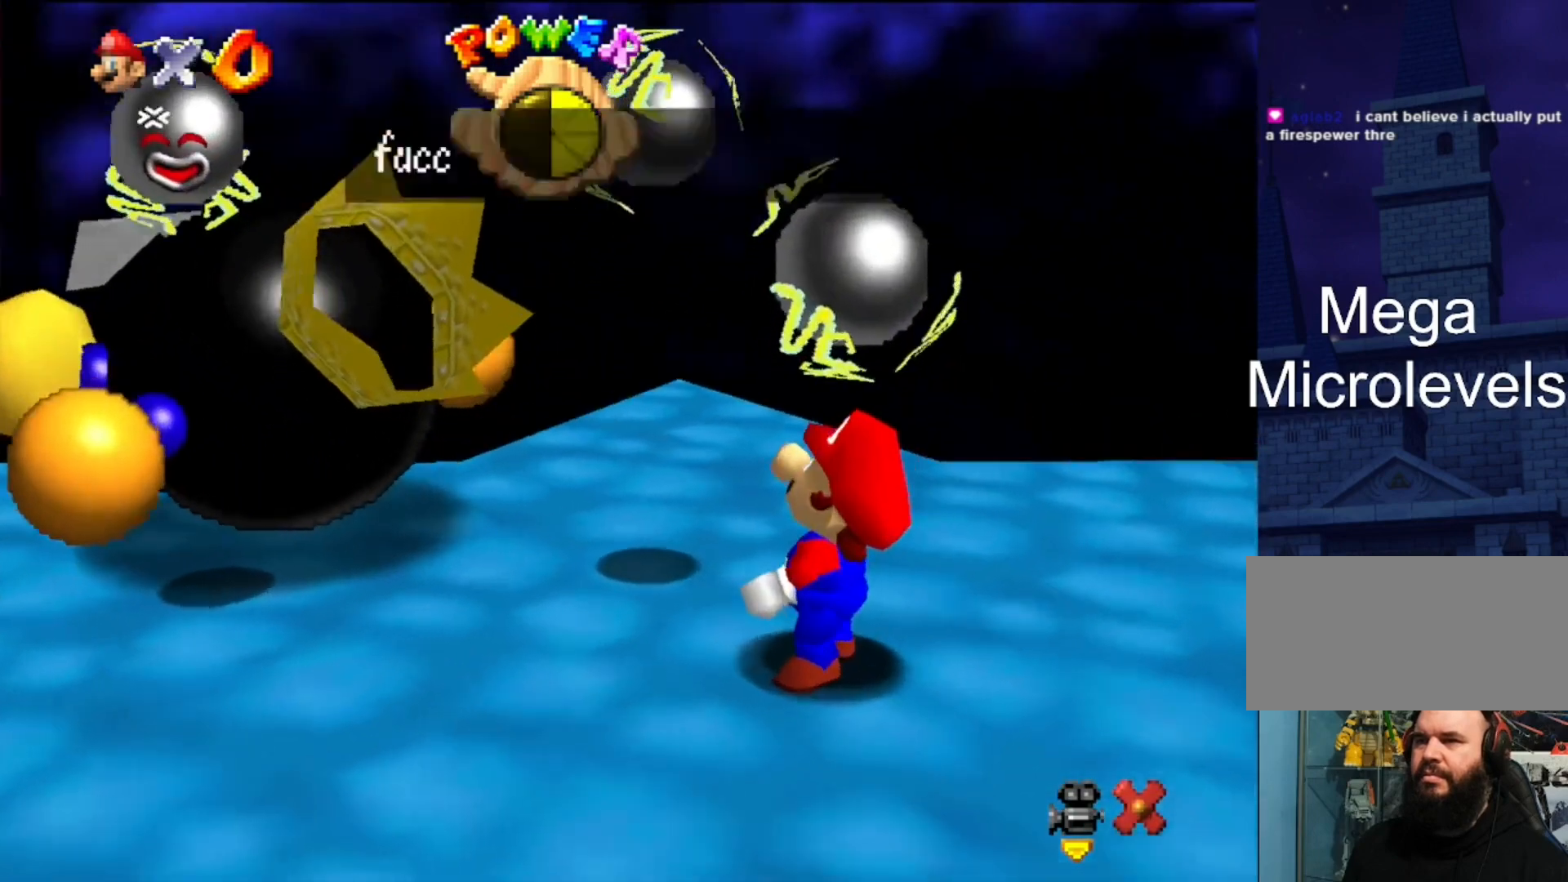
{"buttons": ["A", "B"], "left_stick": "center", "events": [[67, "B", "down"], [233, "A", "up"], [233, "B", "up"], [333, "A", "down"], [367, "B", "down"]]}
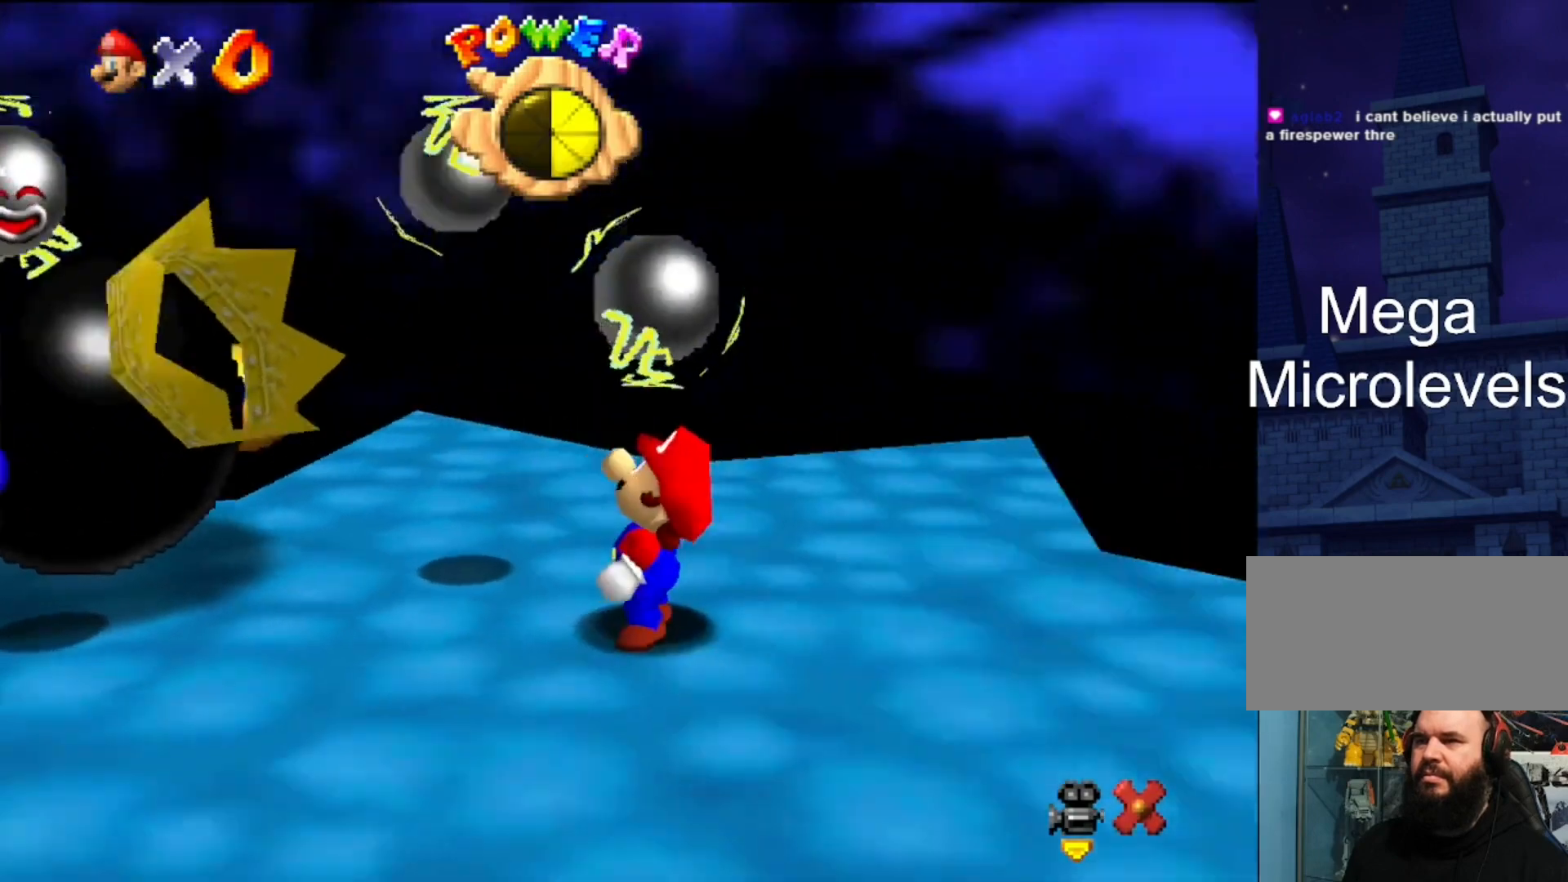
{"buttons": [], "left_stick": "center", "events": [[33, "B", "up"], [67, "A", "up"]]}
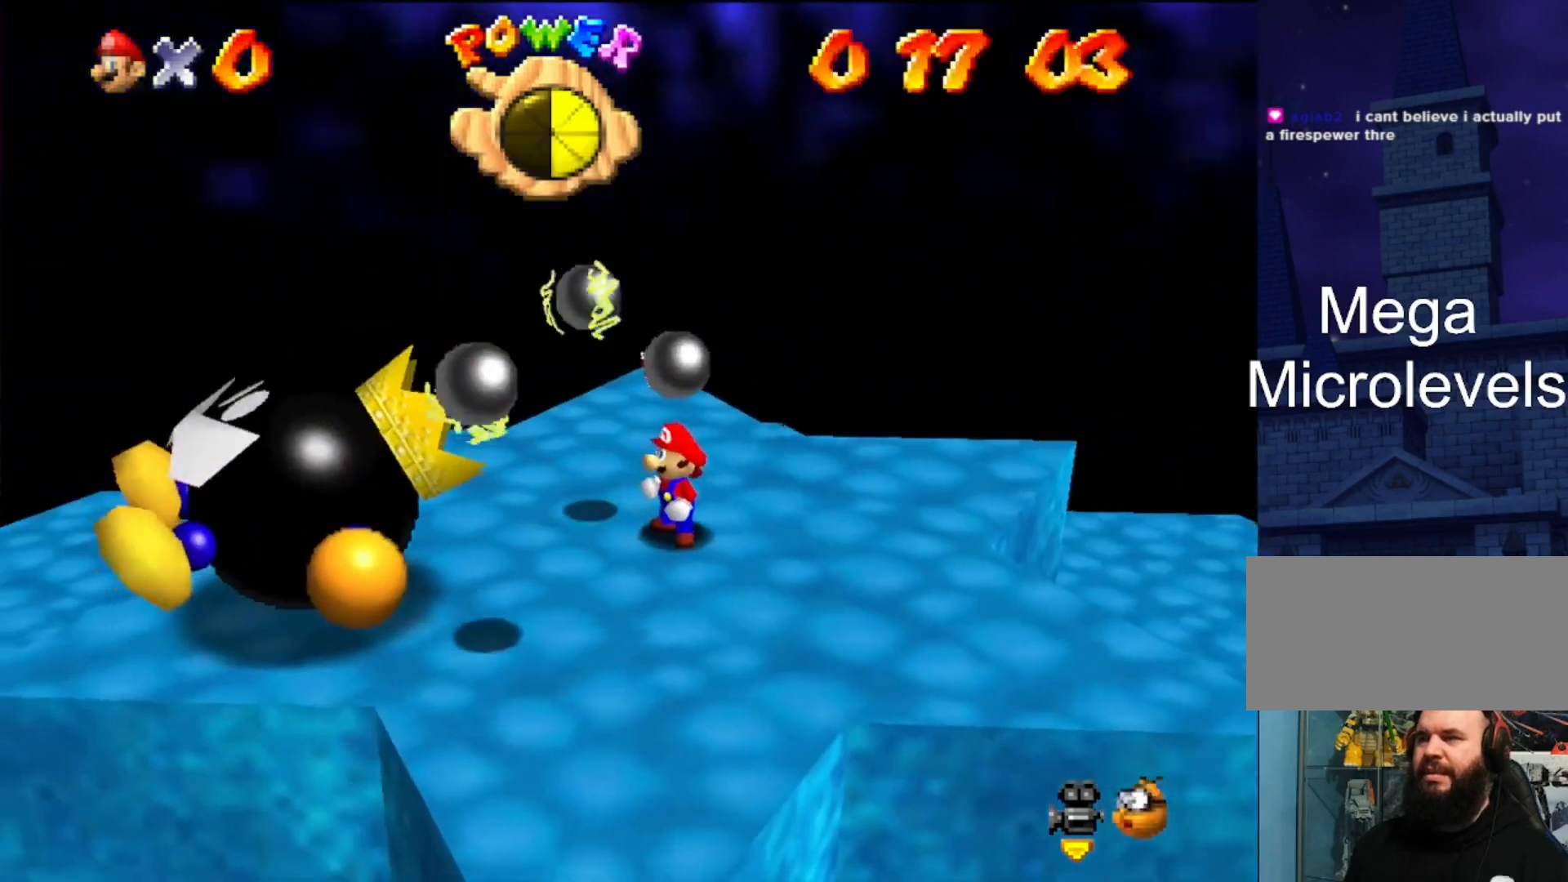
{"buttons": [], "left_stick": "center", "events": [[167, "C_DOWN", "down"], [167, "C_RIGHT", "down"], [267, "C_DOWN", "up"], [267, "C_RIGHT", "up"], [333, "C_DOWN", "down"], [333, "C_RIGHT", "down"], [467, "C_RIGHT", "up"], [500, "C_DOWN", "up"]]}
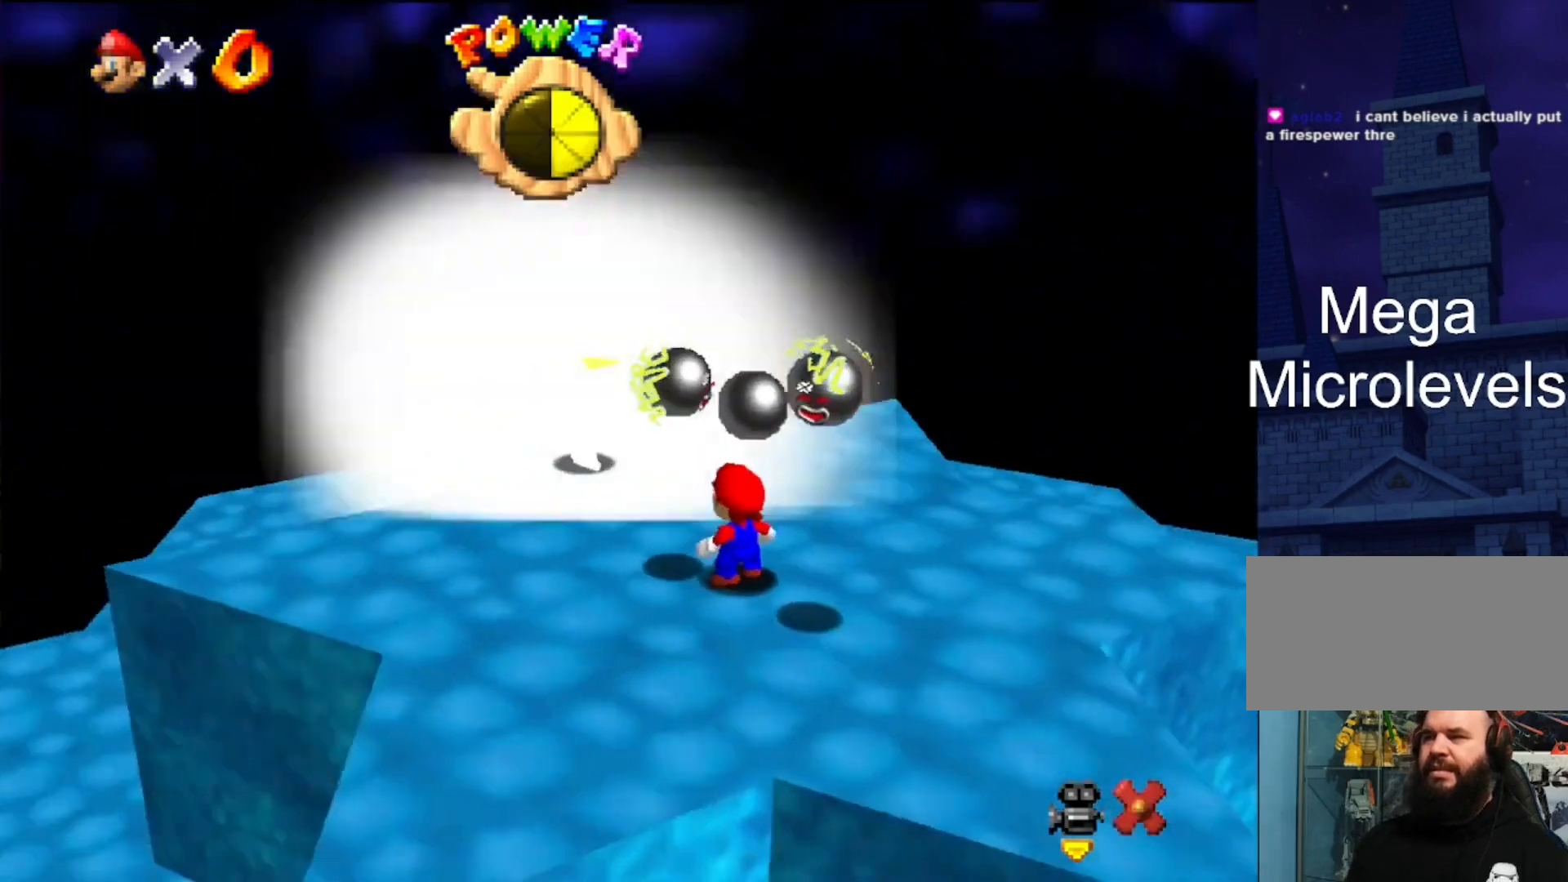
{"buttons": [], "left_stick": "center", "events": [[33, "C_DOWN", "down"], [33, "C_RIGHT", "down"], [167, "C_DOWN", "up"], [167, "C_RIGHT", "up"], [233, "C_DOWN", "down"], [233, "C_RIGHT", "down"], [300, "C_DOWN", "up"], [300, "C_RIGHT", "up"]]}
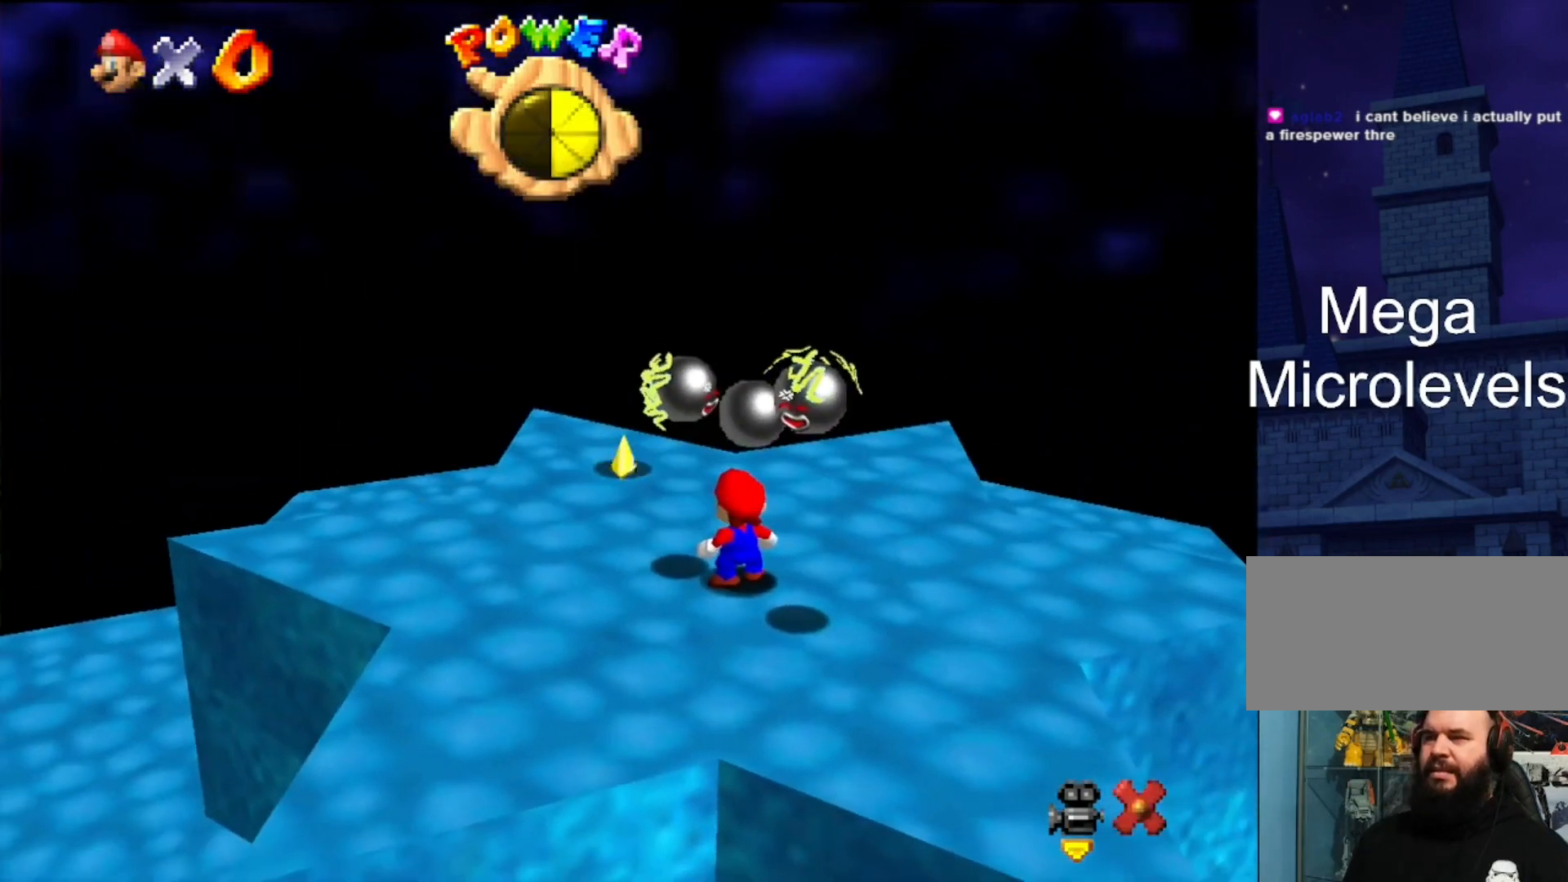
{"buttons": [], "left_stick": "center", "events": []}
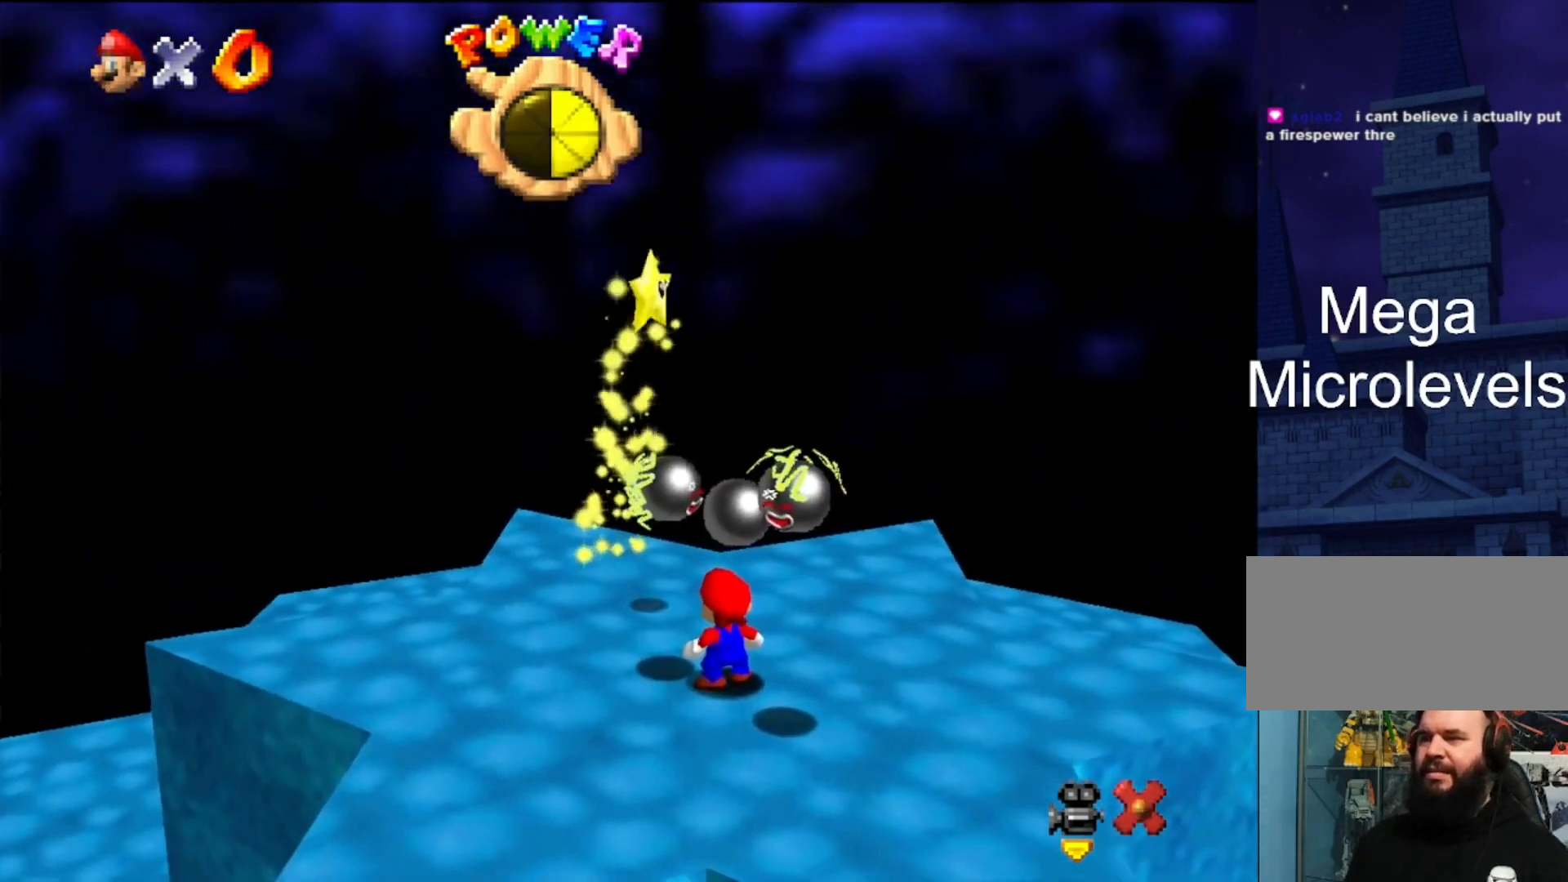
{"buttons": [], "left_stick": "center", "events": []}
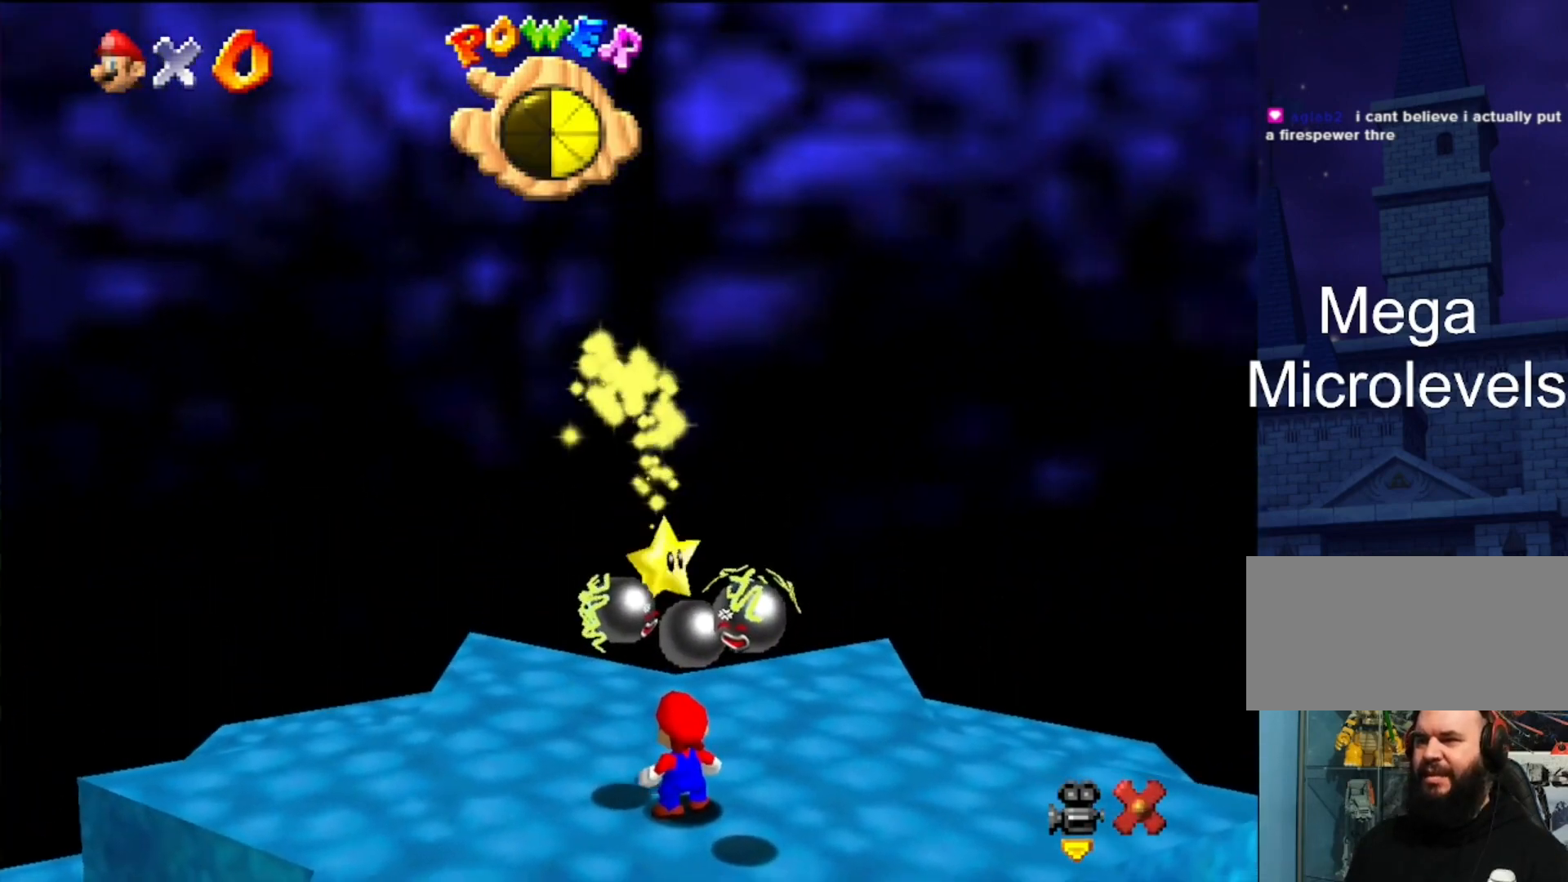
{"buttons": [], "left_stick": "center", "events": []}
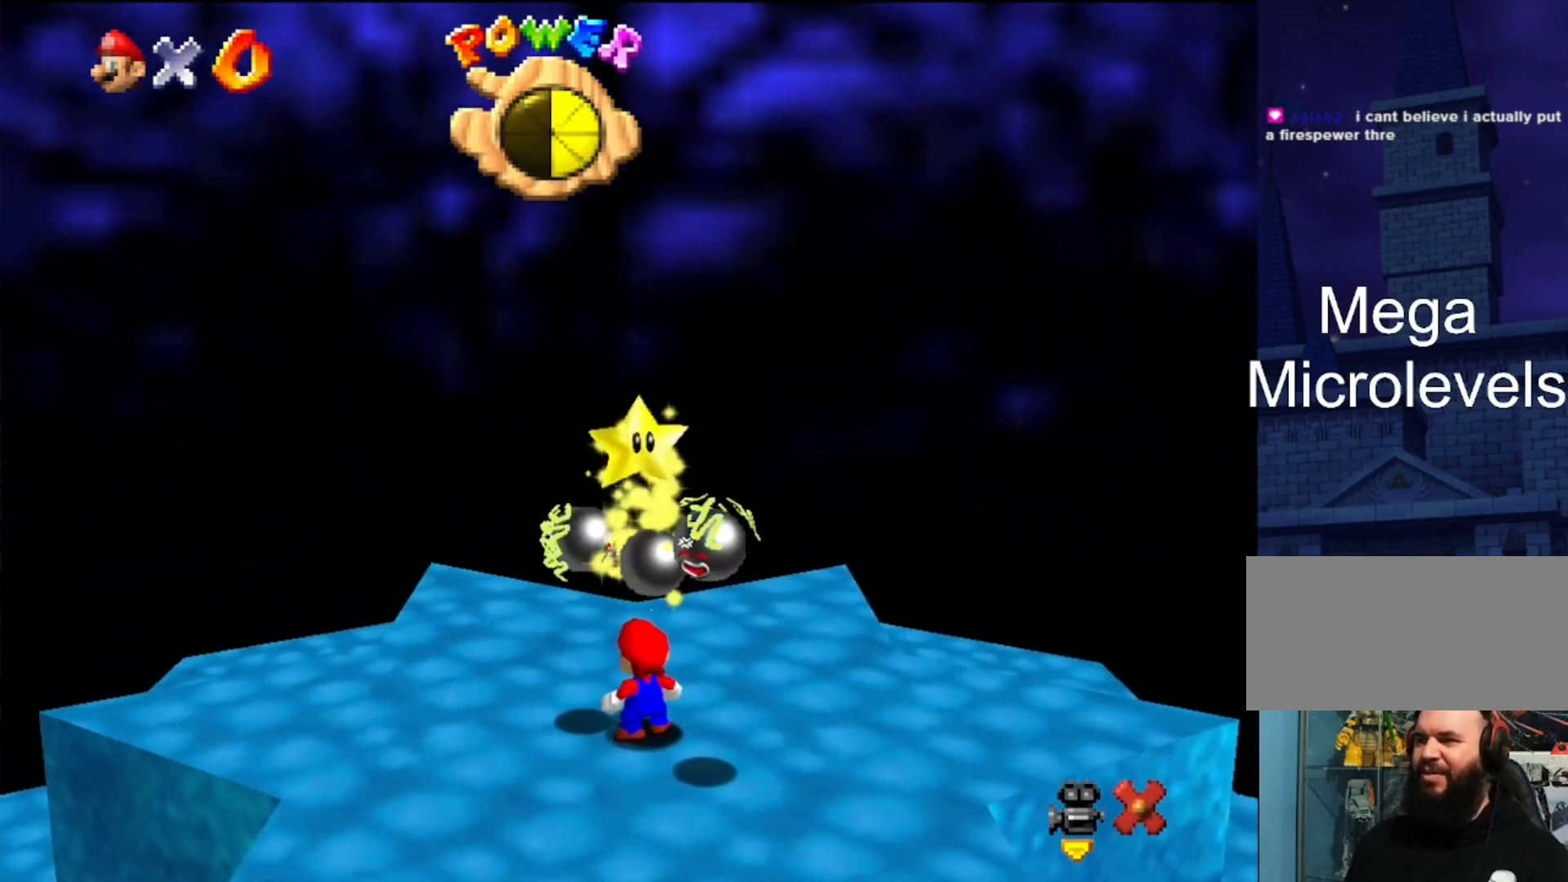
{"buttons": [], "left_stick": "center", "events": []}
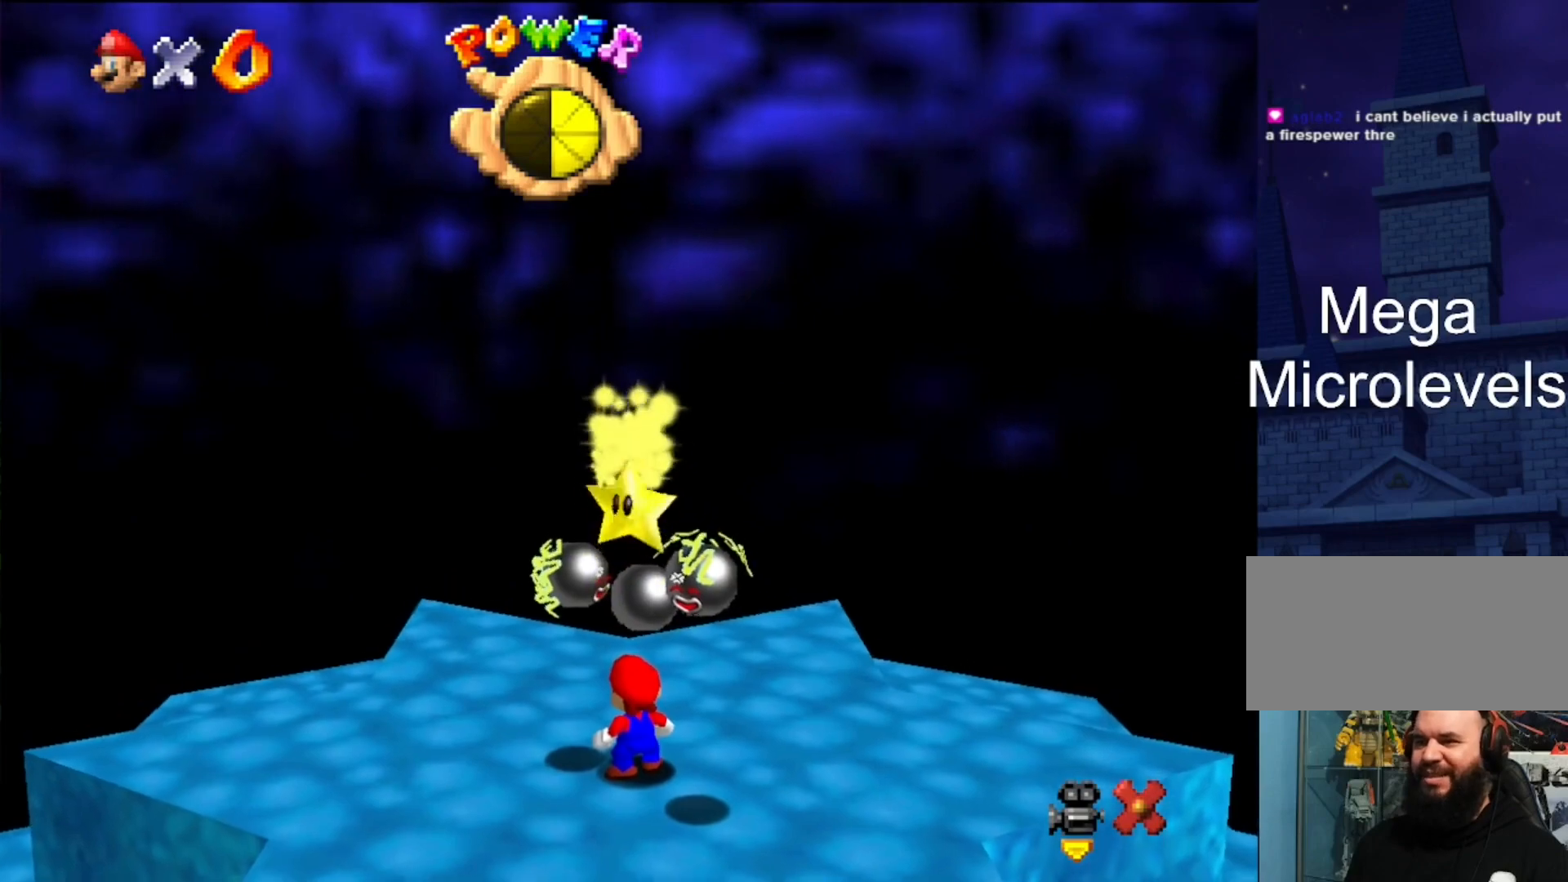
{"buttons": [], "left_stick": "center", "events": []}
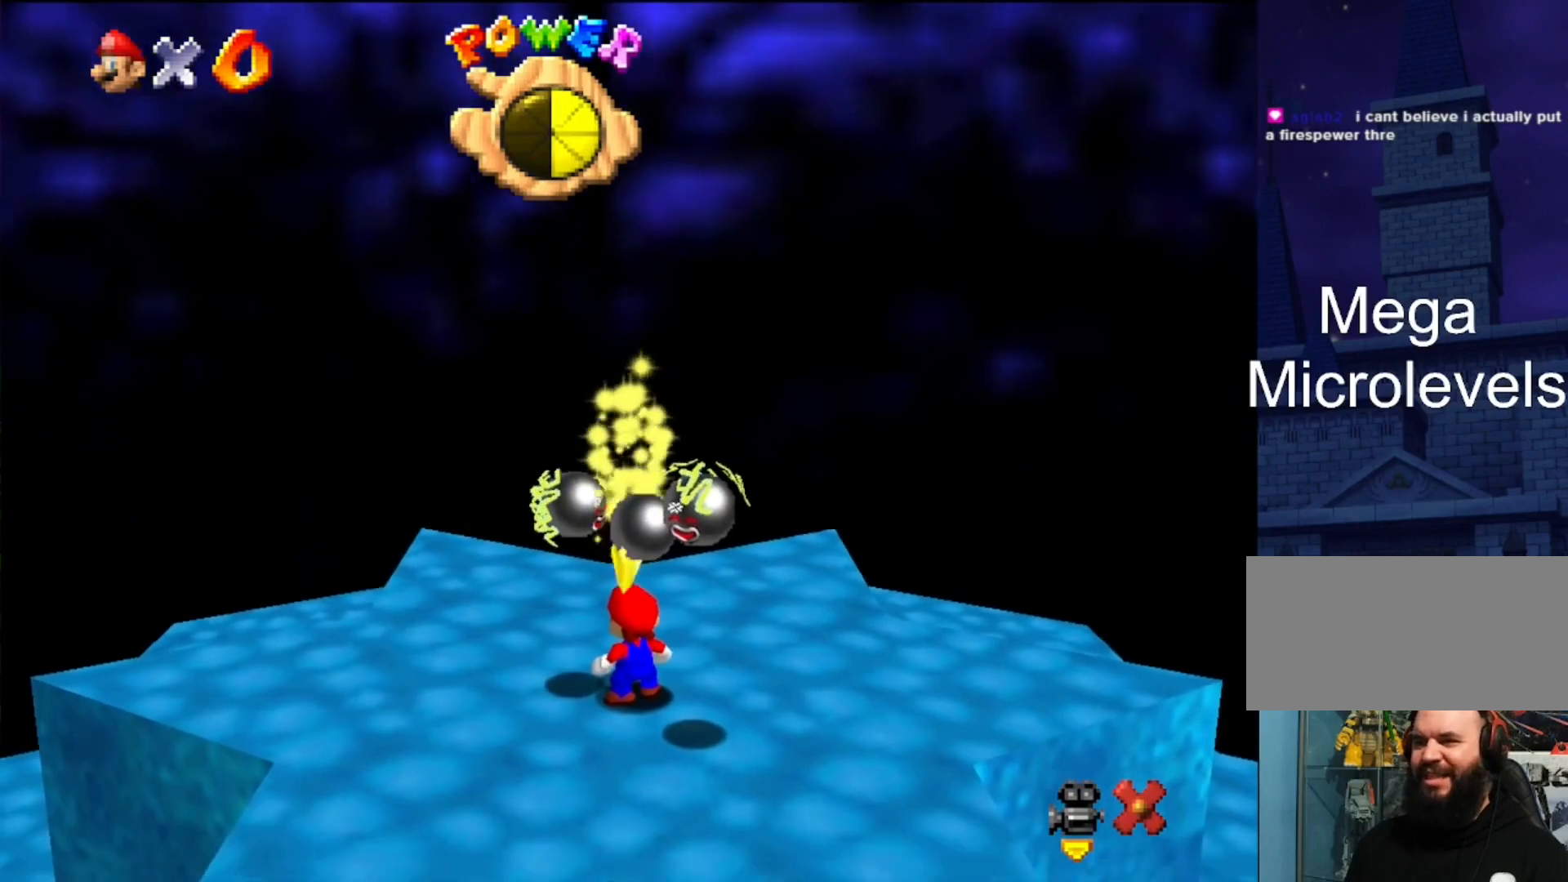
{"buttons": [], "left_stick": "center", "events": []}
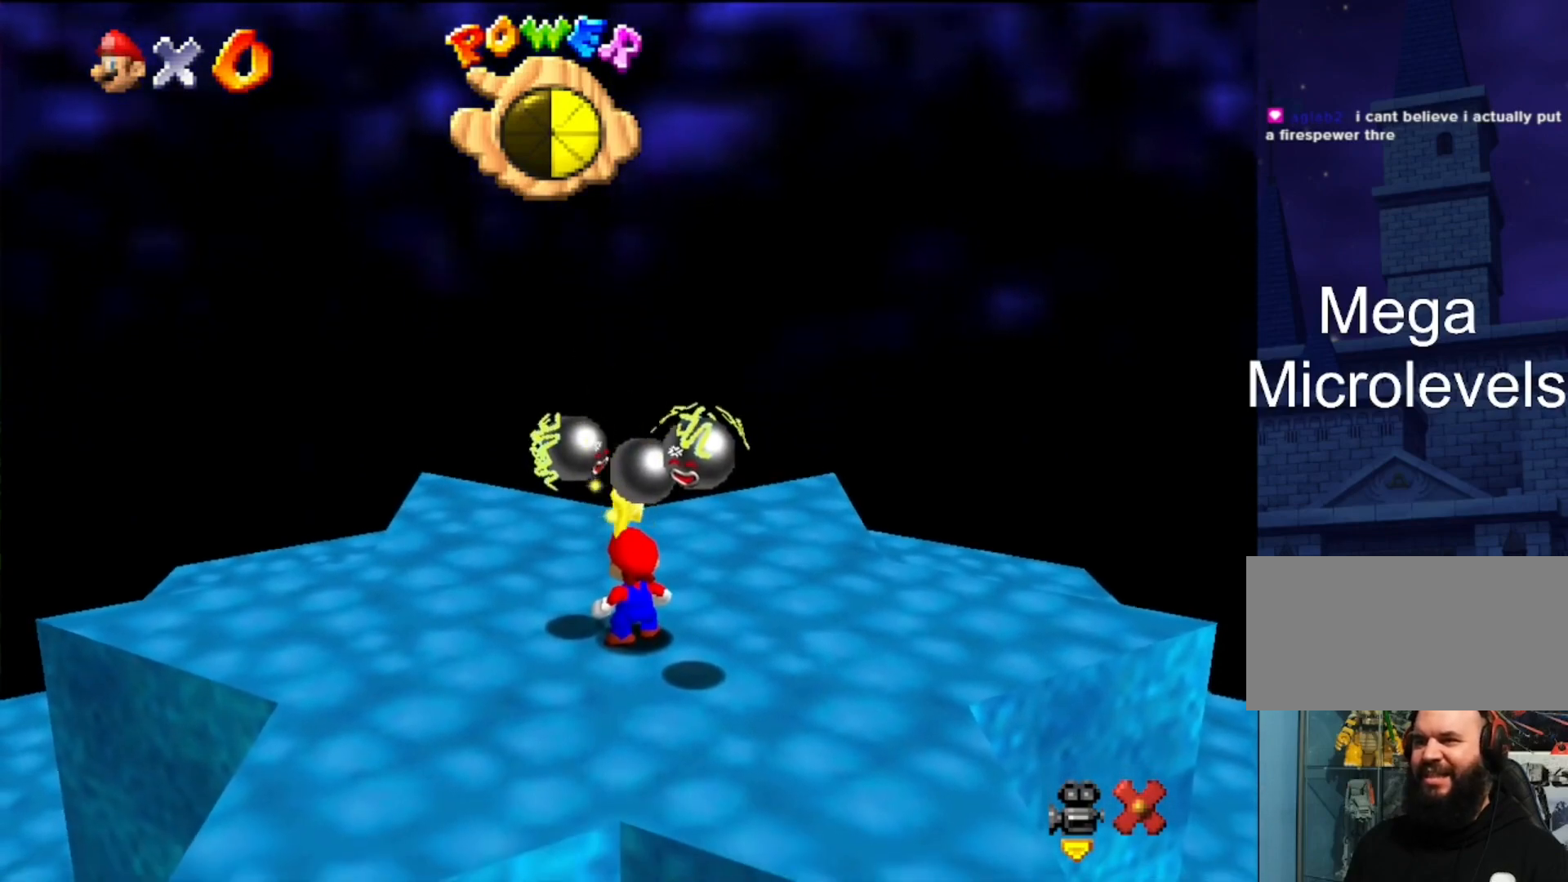
{"buttons": [], "left_stick": "center", "events": [[233, "A", "down"], [233, "Z", "down"], [267, "A", "up"], [400, "Z", "up"]]}